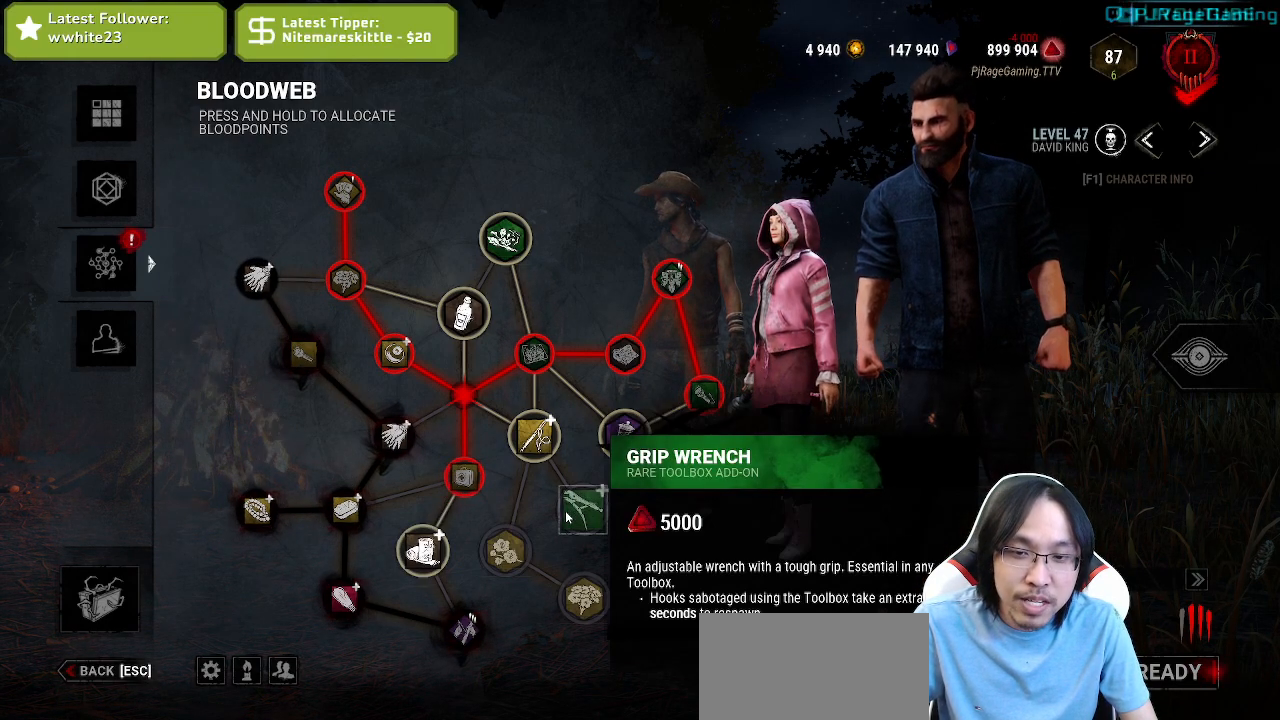
Gameplay with keyboard and mouse; each line is a JSON object with the keys and mouse buttons held at the frame after it. "events" lists presses ("down") and releases ("up") of "a", "ctrl", "d", "e", "q", "s", "shift", "space", "w", "mouse_left", "mouse_wheel", "mouse_right", "mouse_mb4" and "mouse_mb5" between this image and that frame as [ms after this image, input, new state], when the widget could be followed in between. "mouse_left", "mouse_wheel", "mouse_right", "mouse_mb4", "mouse_mb5" = the "left", "wheel", "right", "mb4", "mb5" buttons of the "mouse" list. No other keys are recorded. "wheel" means that the mouse wheel is clicked or scrolled. Mouse movement is not recorded.
{"keys": [], "mouse": ["left"], "events": [[484, "mouse_left", "down"]]}
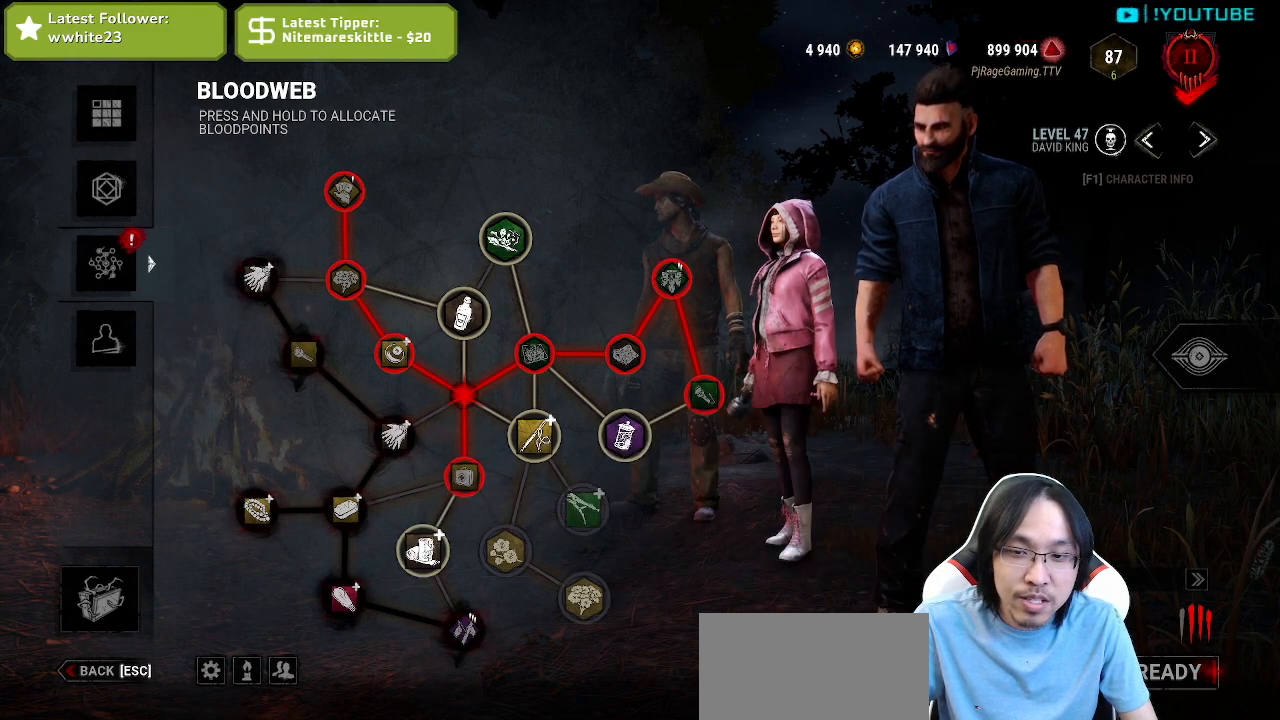
{"keys": [], "mouse": ["left"], "events": []}
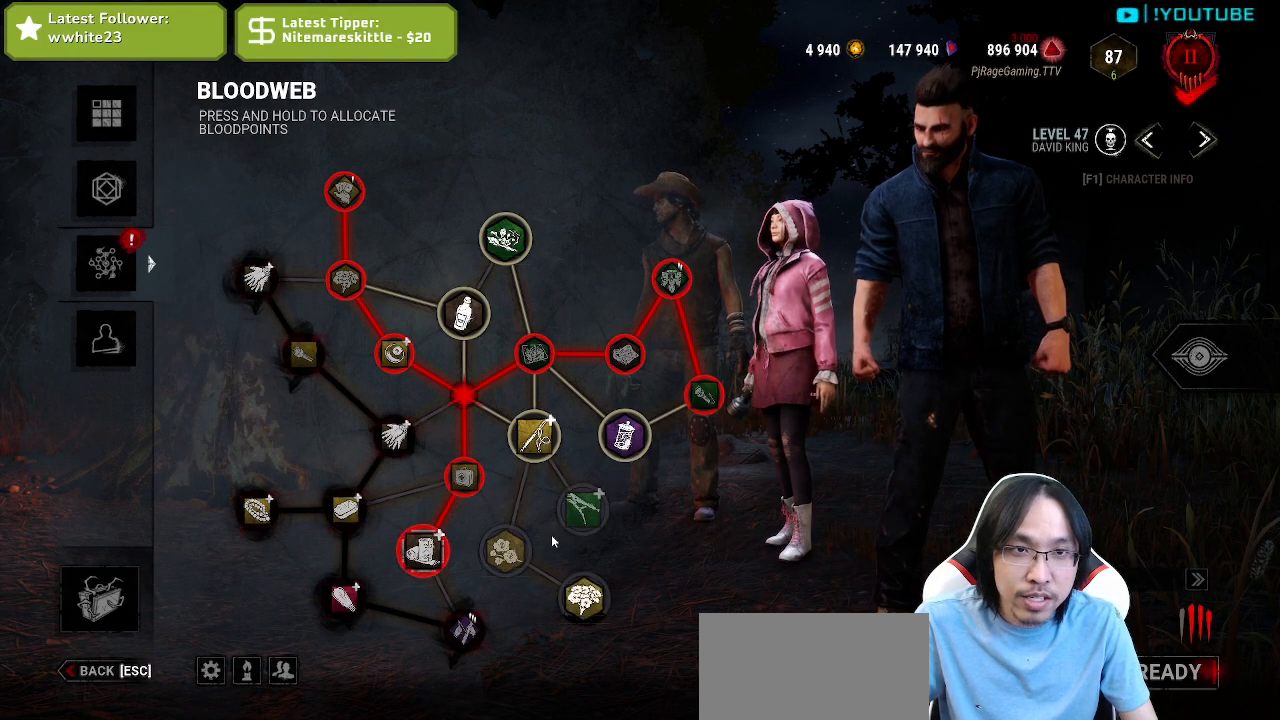
{"keys": [], "mouse": [], "events": [[200, "mouse_left", "up"]]}
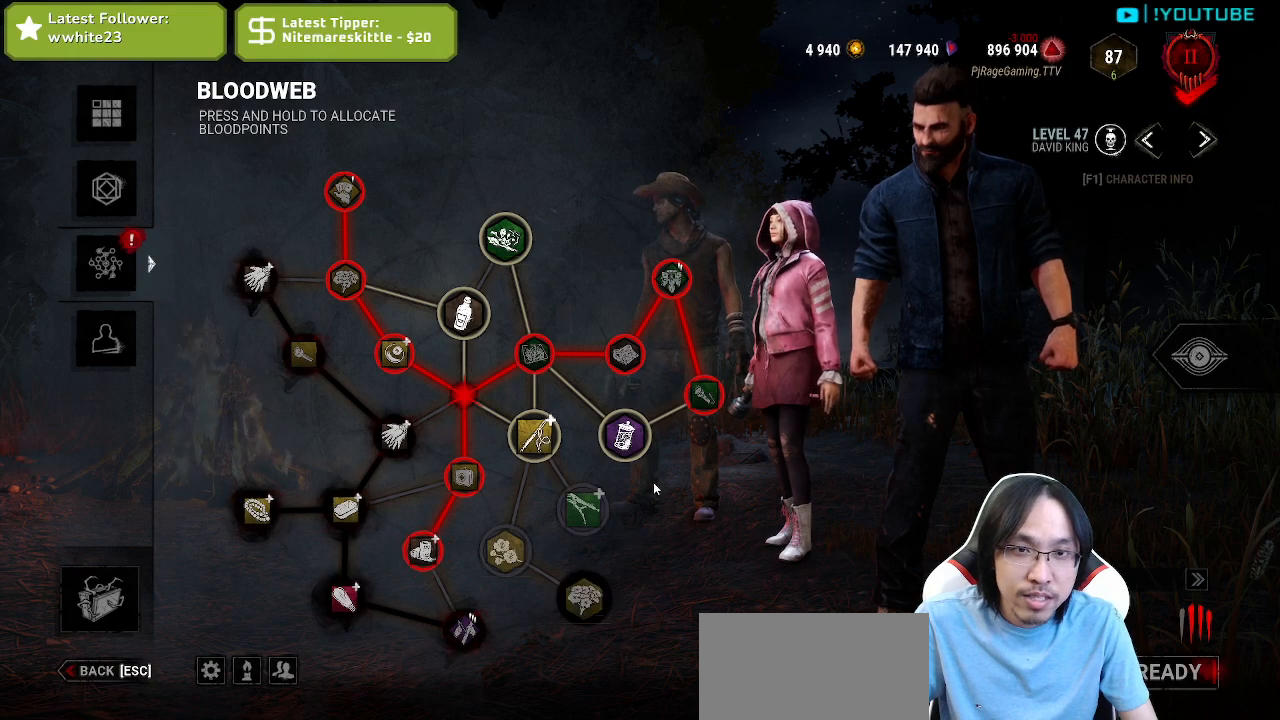
{"keys": [], "mouse": ["left"], "events": [[300, "mouse_left", "down"]]}
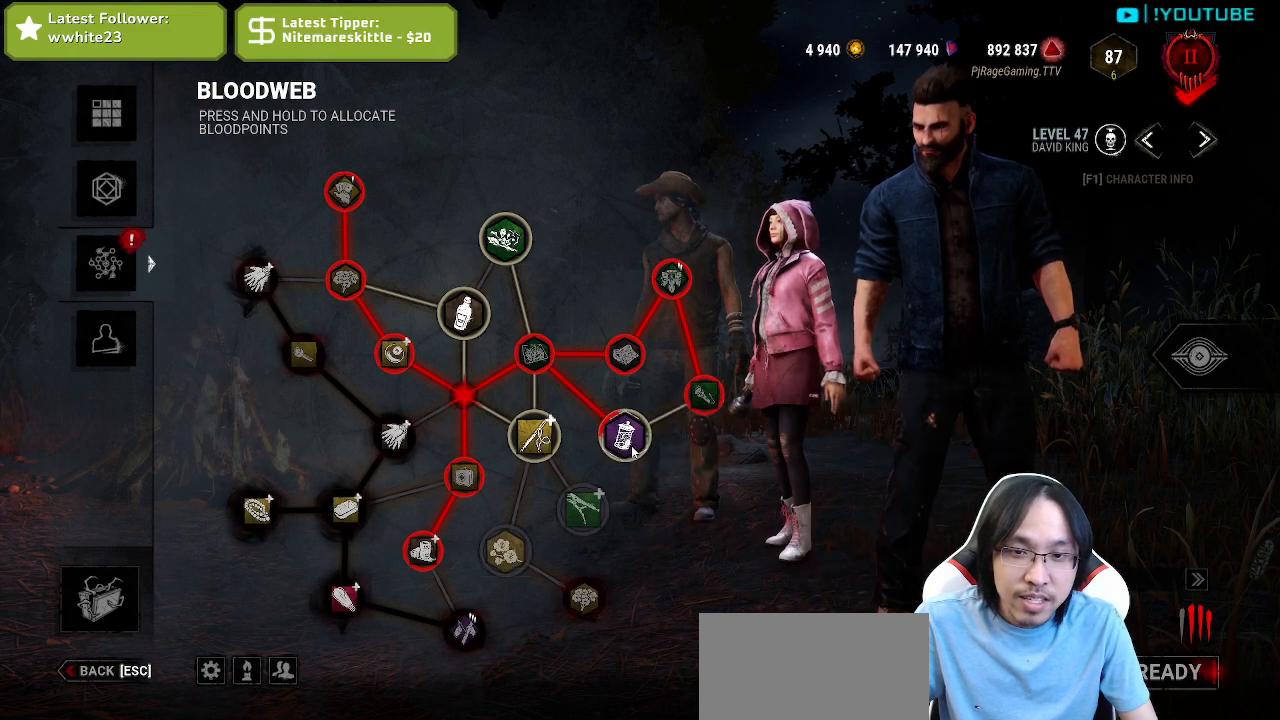
{"keys": [], "mouse": [], "events": [[434, "mouse_left", "up"]]}
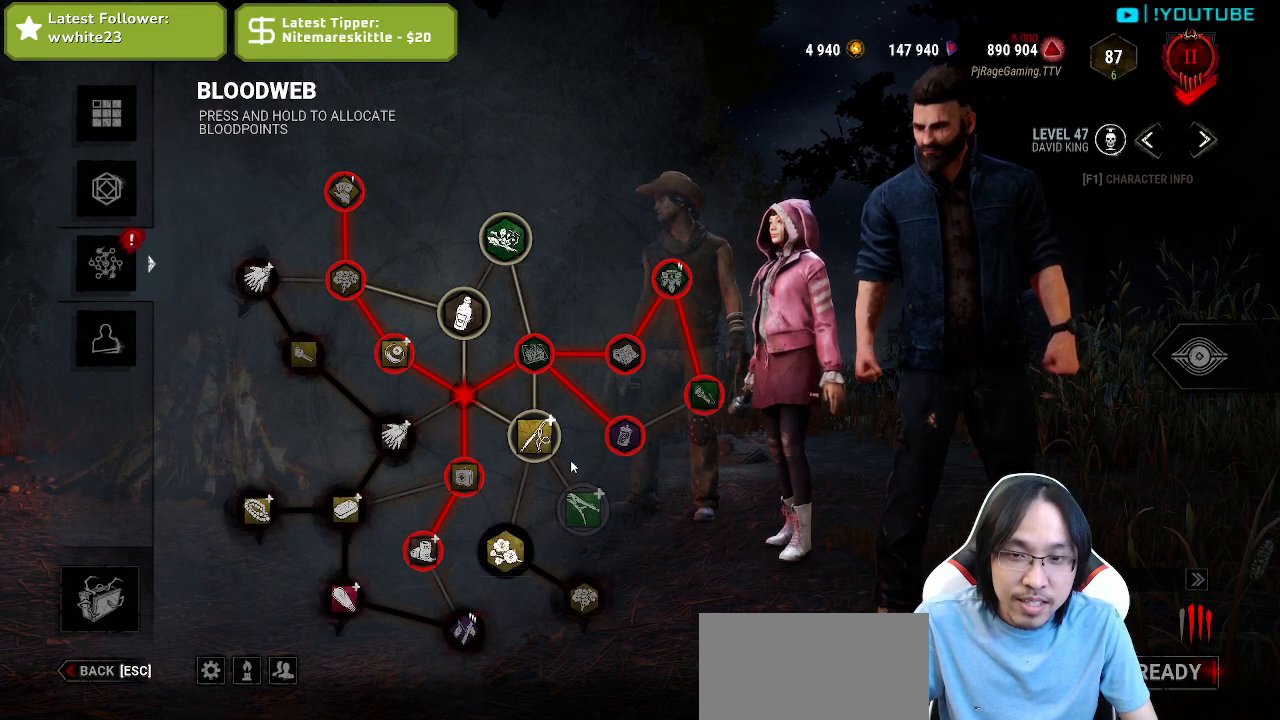
{"keys": [], "mouse": ["left"], "events": [[300, "mouse_left", "down"]]}
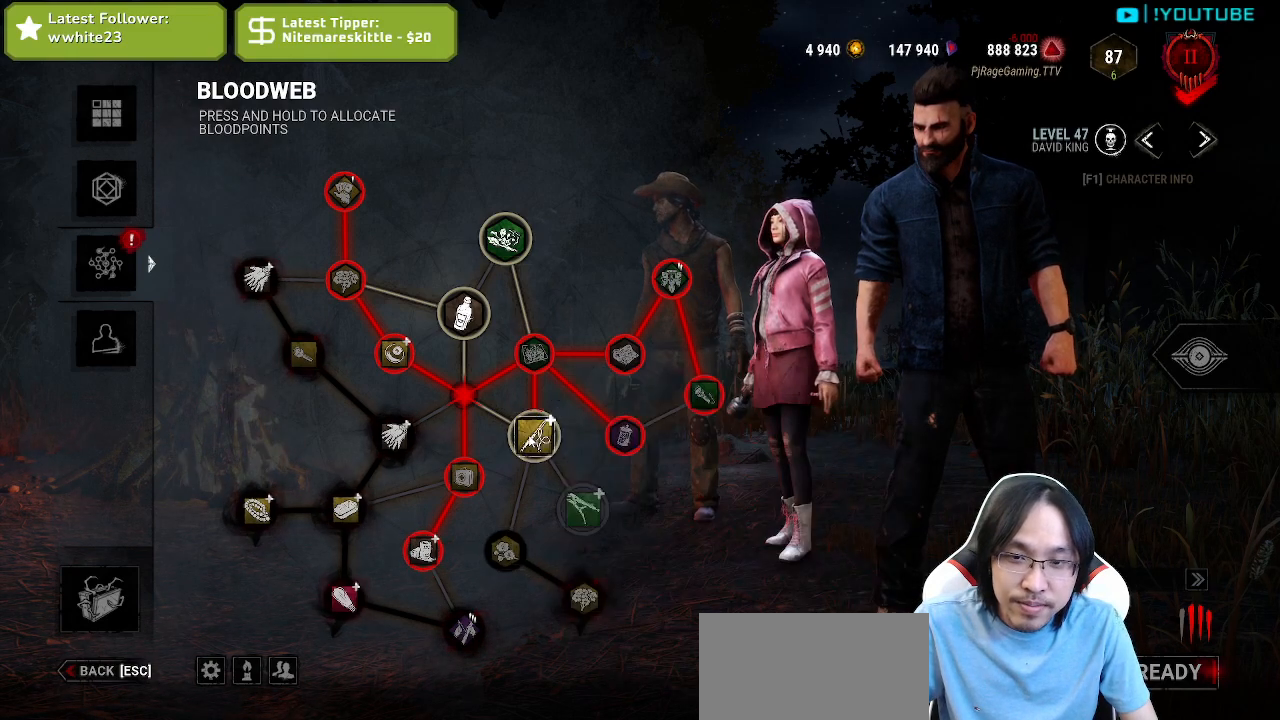
{"keys": [], "mouse": [], "events": [[450, "mouse_left", "up"]]}
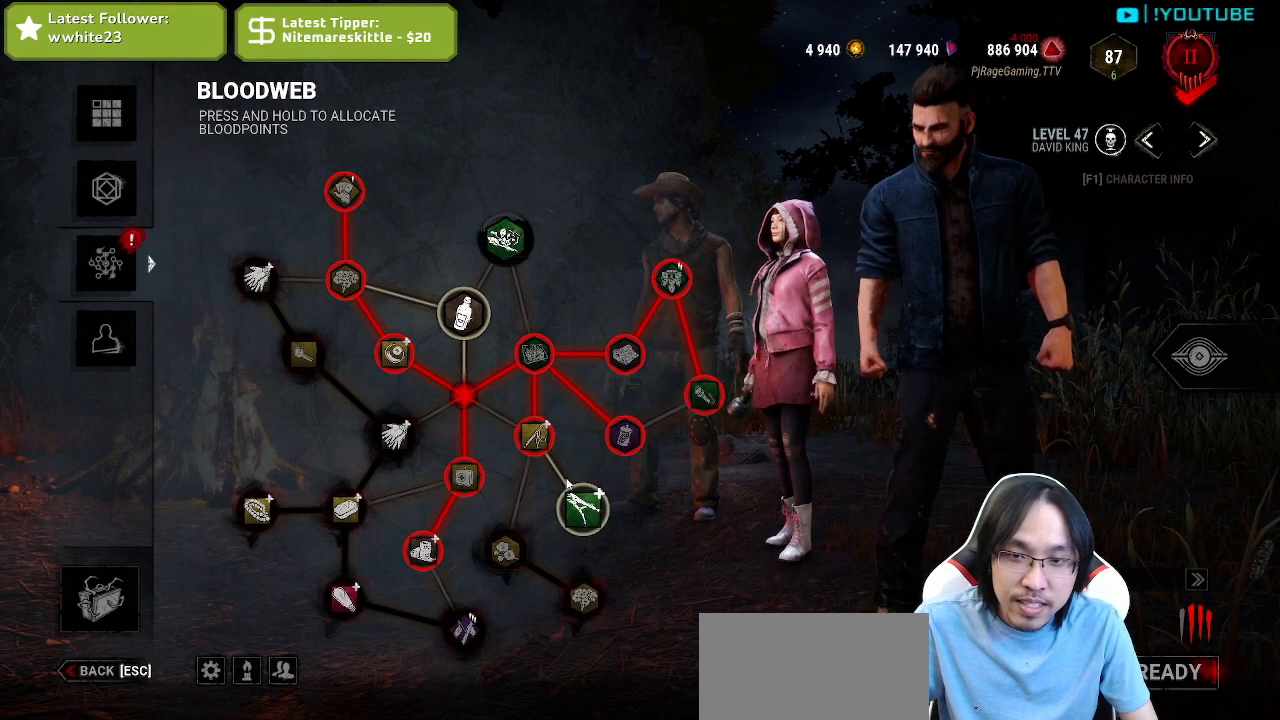
{"keys": [], "mouse": [], "events": []}
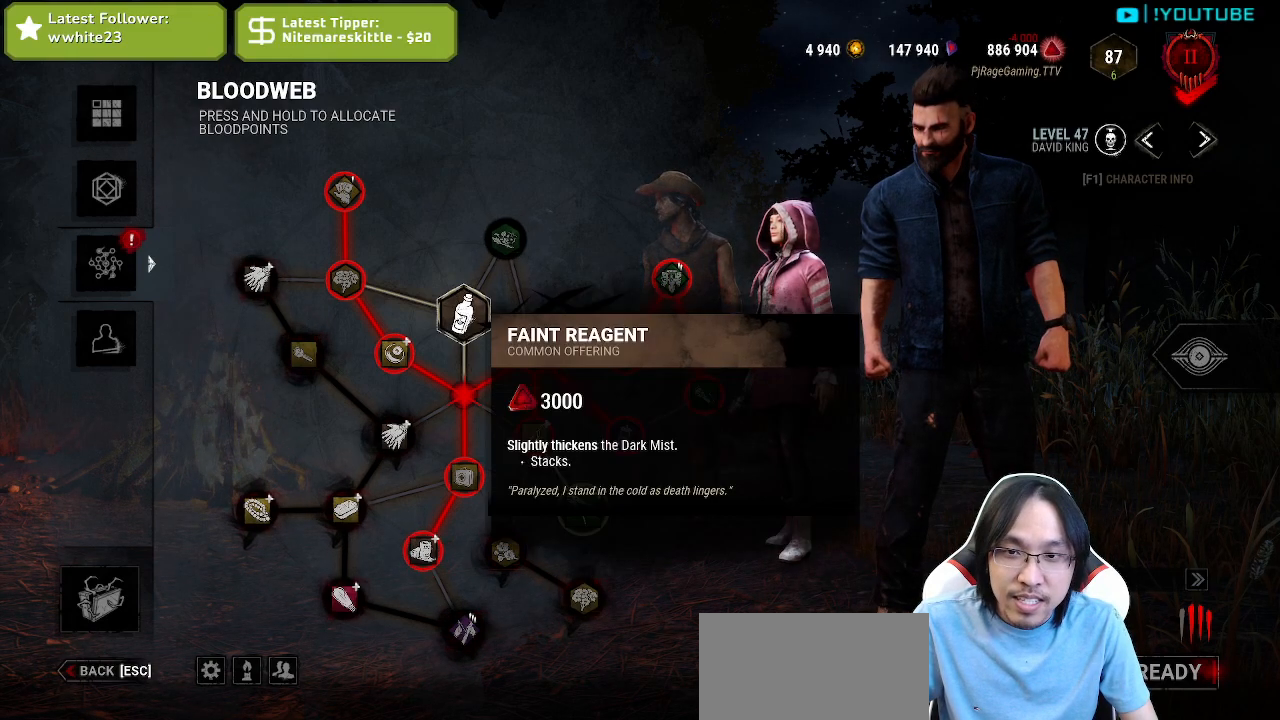
{"keys": [], "mouse": [], "events": []}
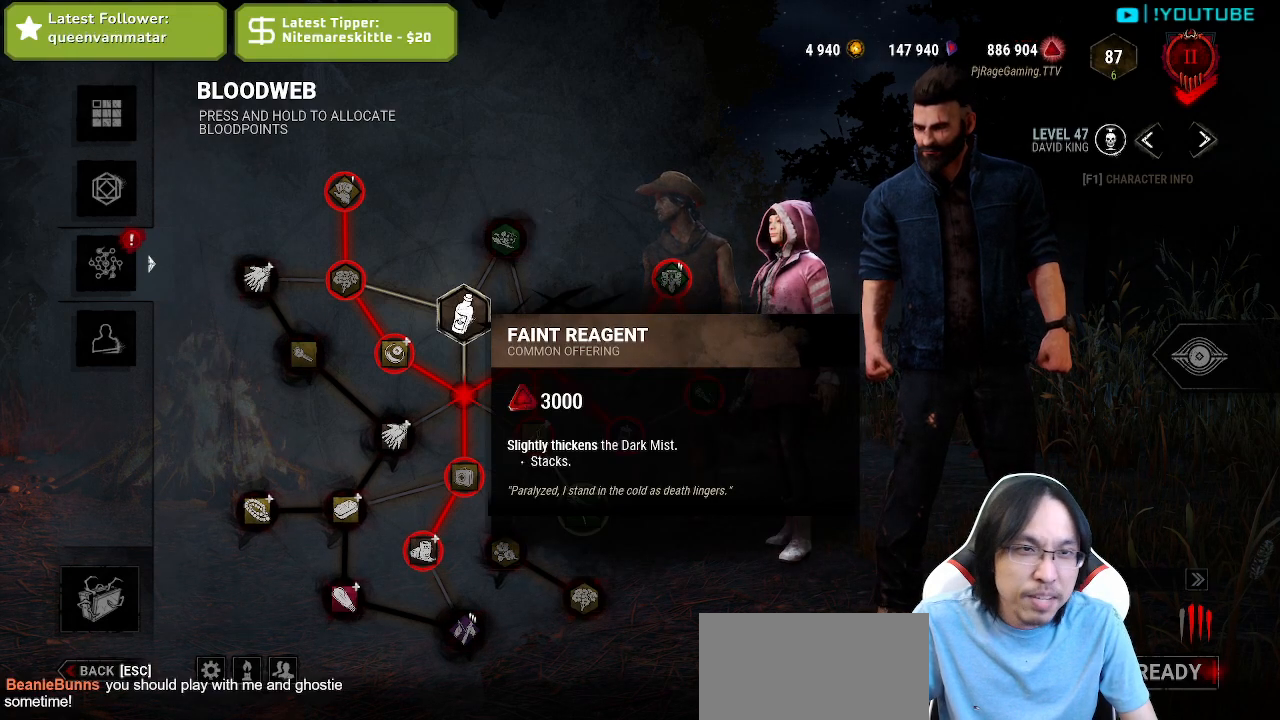
{"keys": [], "mouse": ["left"], "events": [[17, "mouse_left", "down"]]}
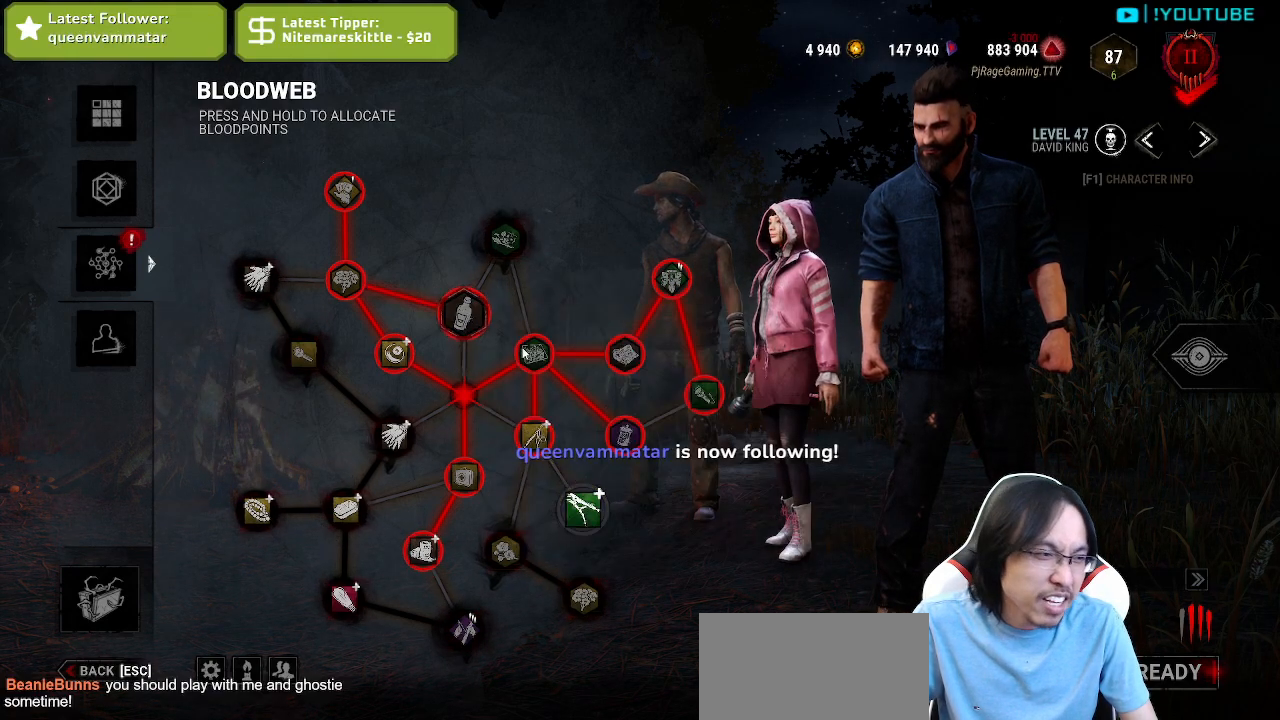
{"keys": [], "mouse": [], "events": [[267, "mouse_left", "up"]]}
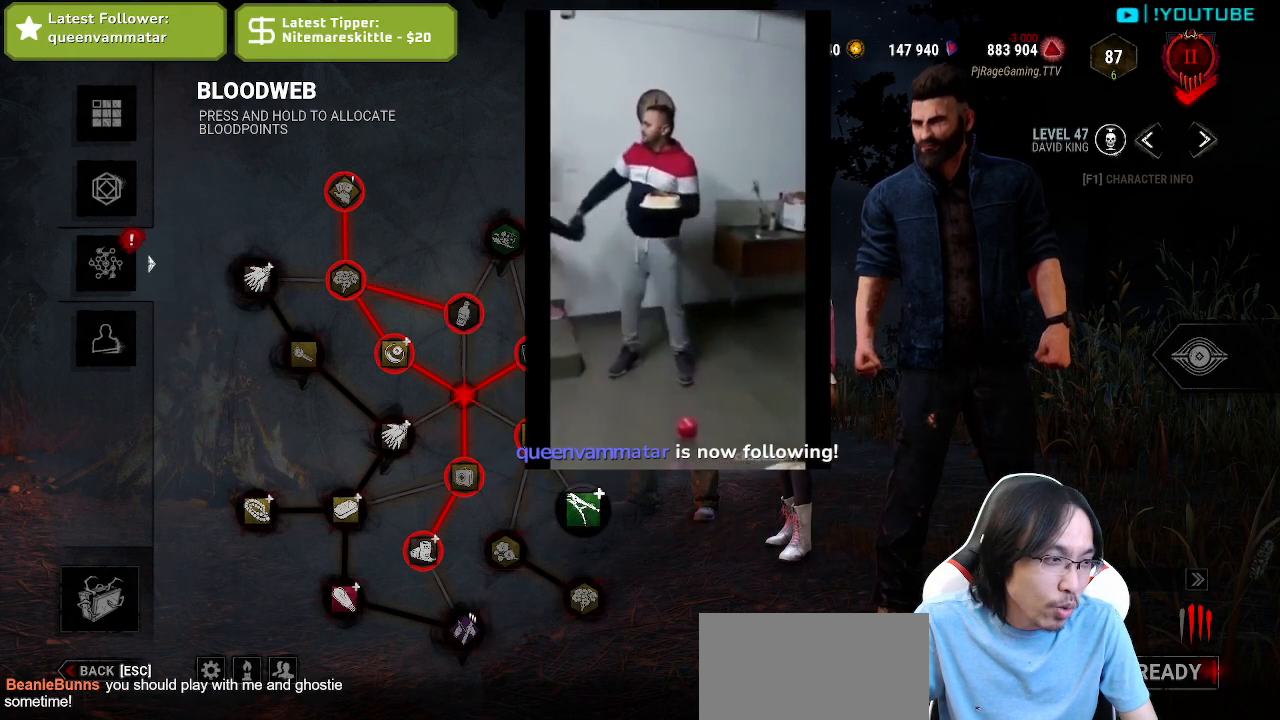
{"keys": [], "mouse": [], "events": [[217, "mouse_left", "down"], [367, "mouse_right", "down"], [434, "mouse_left", "up"], [484, "mouse_right", "up"]]}
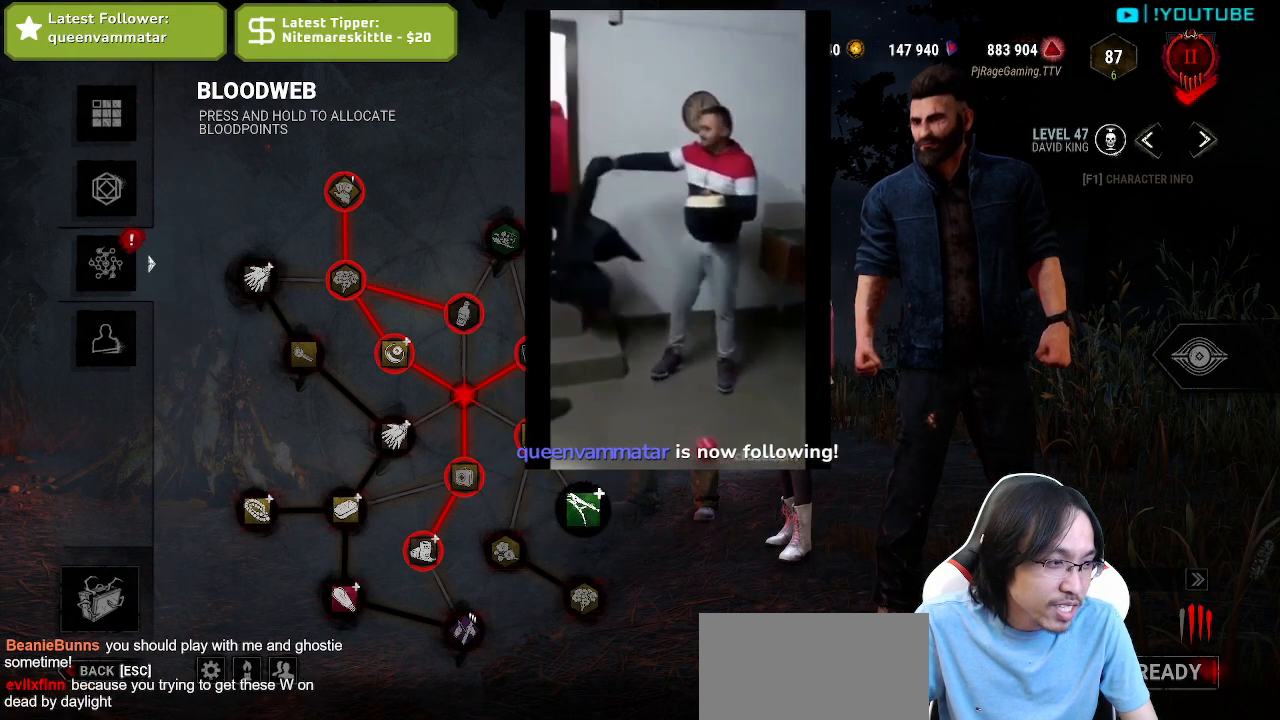
{"keys": [], "mouse": ["left"], "events": [[50, "mouse_left", "down"], [150, "mouse_right", "down"], [167, "mouse_left", "up"], [267, "mouse_left", "down"], [267, "mouse_right", "up"], [367, "mouse_right", "down"], [417, "mouse_left", "up"], [434, "mouse_right", "up"], [450, "mouse_left", "down"]]}
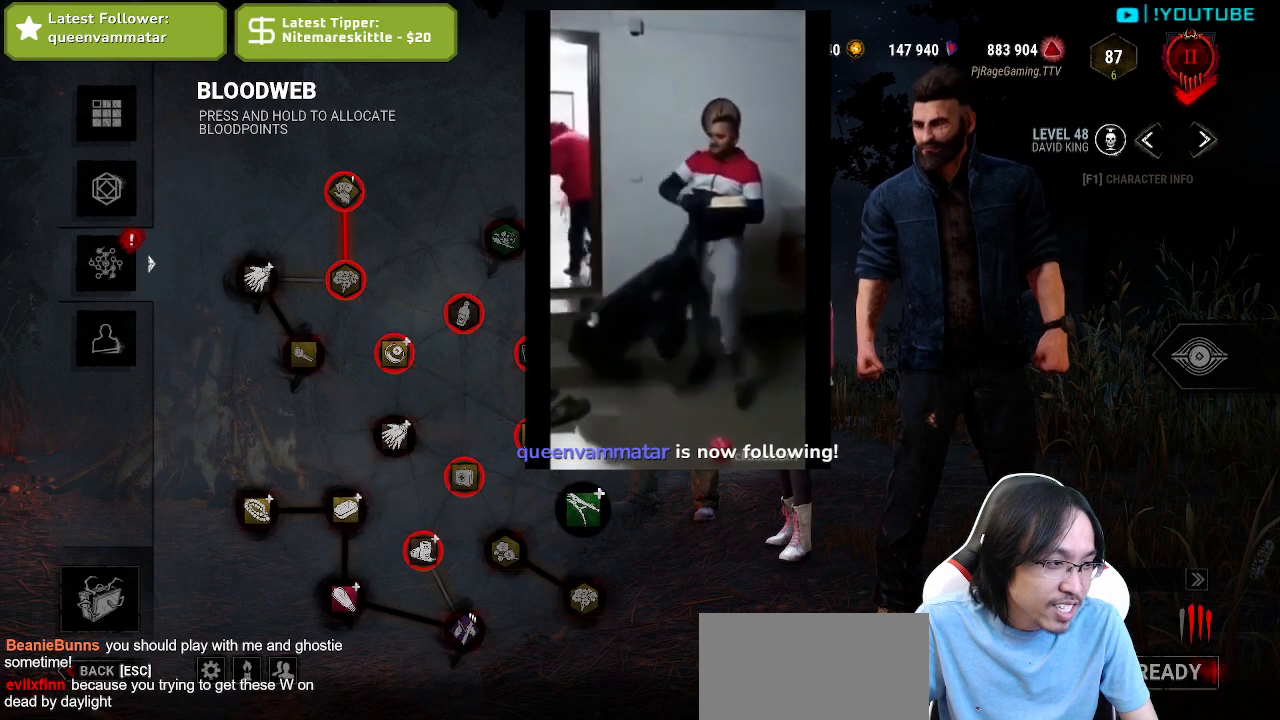
{"keys": [], "mouse": ["left"], "events": [[34, "mouse_right", "down"], [84, "mouse_left", "up"], [117, "mouse_left", "down"], [117, "mouse_right", "up"], [200, "mouse_right", "down"], [317, "mouse_right", "up"], [367, "mouse_left", "up"], [384, "mouse_right", "down"], [434, "mouse_left", "down"], [467, "mouse_right", "up"]]}
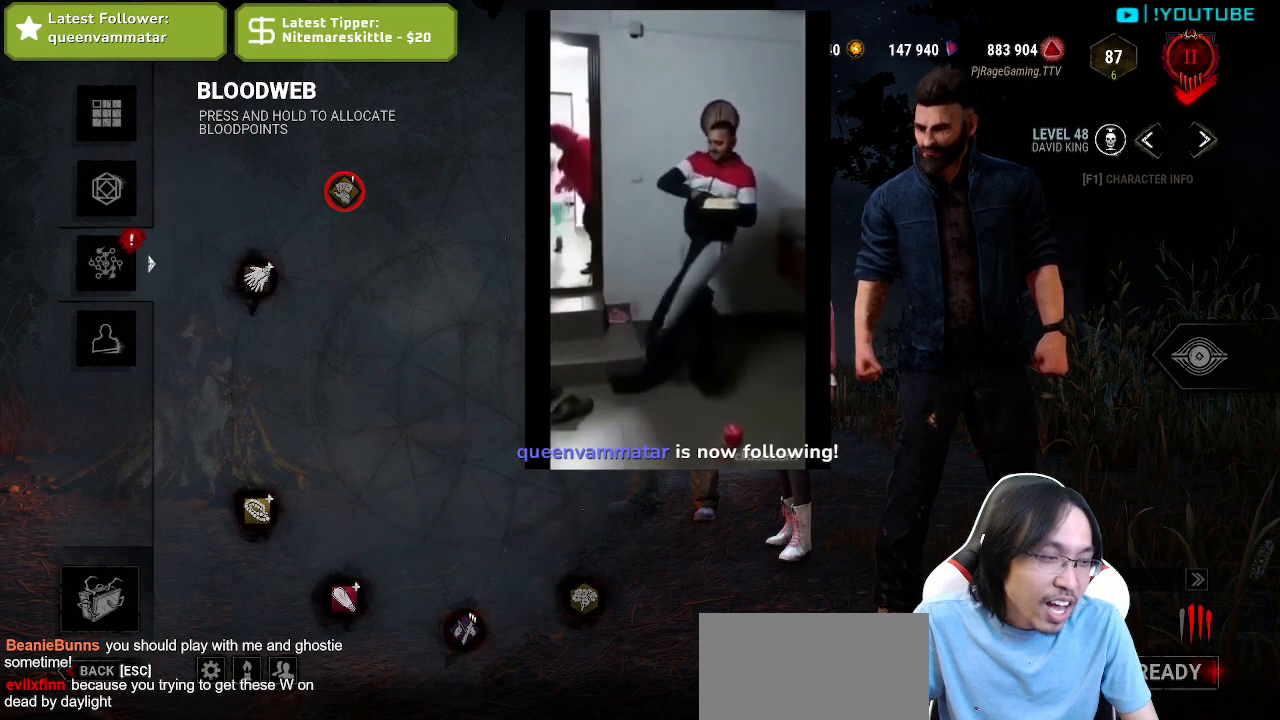
{"keys": [], "mouse": ["right"], "events": [[50, "mouse_left", "up"], [84, "mouse_right", "down"], [100, "mouse_left", "down"], [134, "mouse_right", "up"], [234, "mouse_left", "up"], [234, "mouse_right", "down"], [300, "mouse_left", "down"], [334, "mouse_right", "up"], [417, "mouse_left", "up"], [434, "mouse_right", "down"]]}
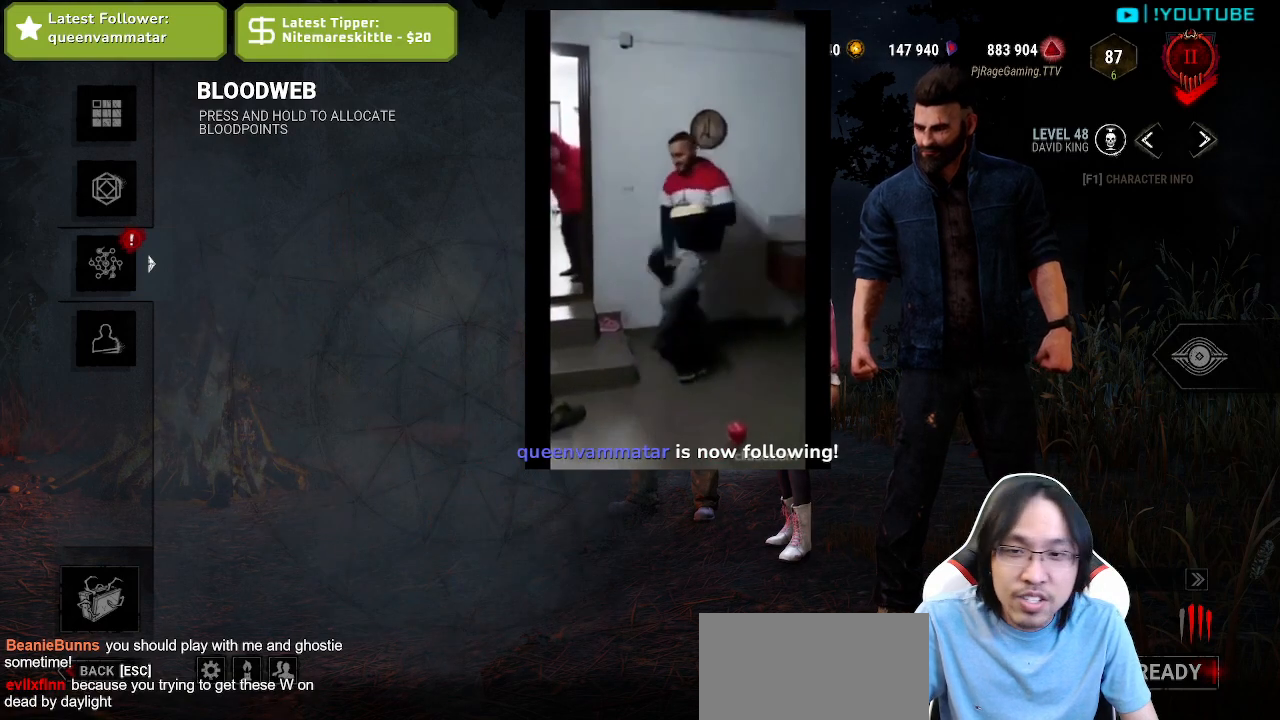
{"keys": [], "mouse": [], "events": [[84, "mouse_right", "up"]]}
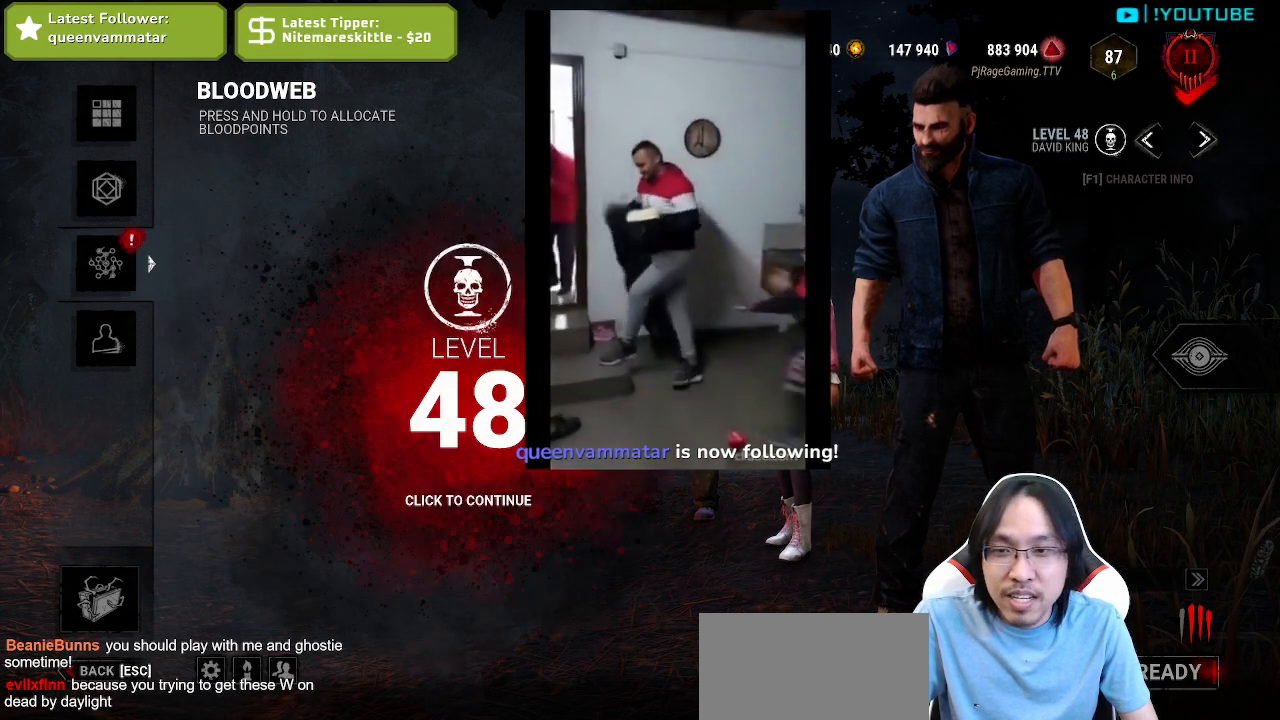
{"keys": [], "mouse": ["left"], "events": [[500, "mouse_left", "down"]]}
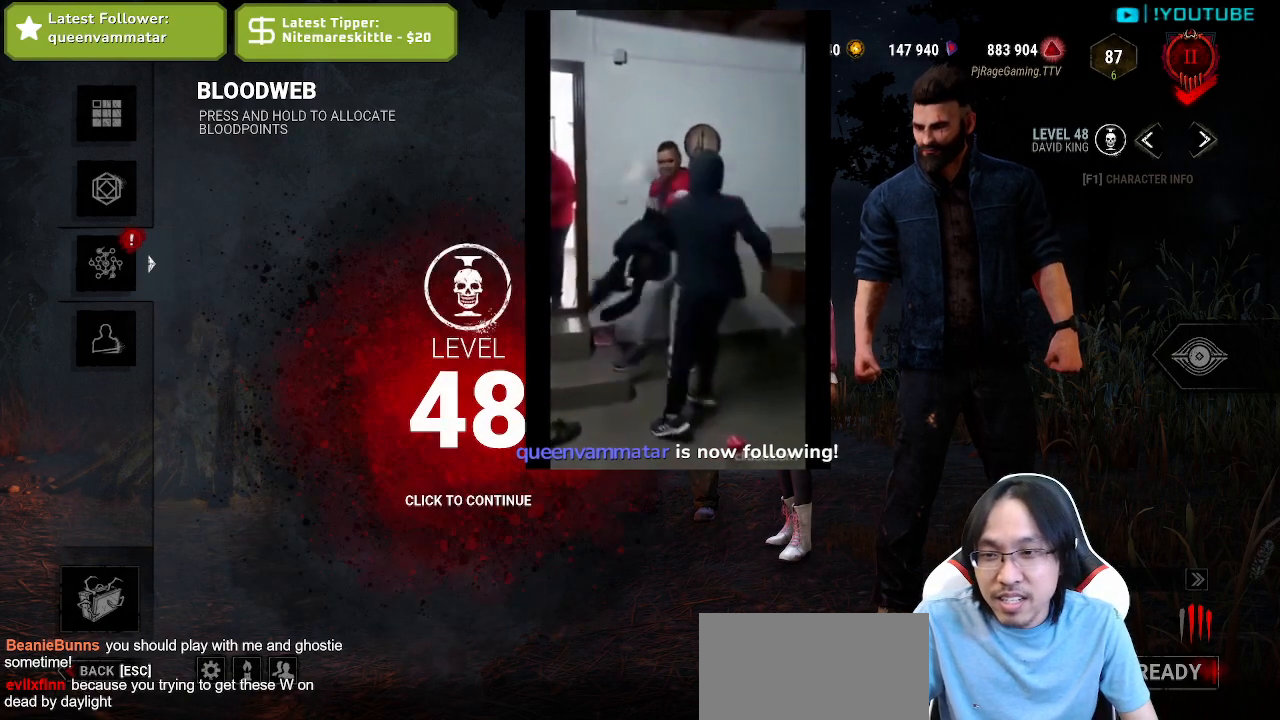
{"keys": [], "mouse": [], "events": [[100, "mouse_left", "up"], [184, "mouse_left", "down"], [267, "mouse_left", "up"], [350, "mouse_left", "down"], [467, "mouse_left", "up"]]}
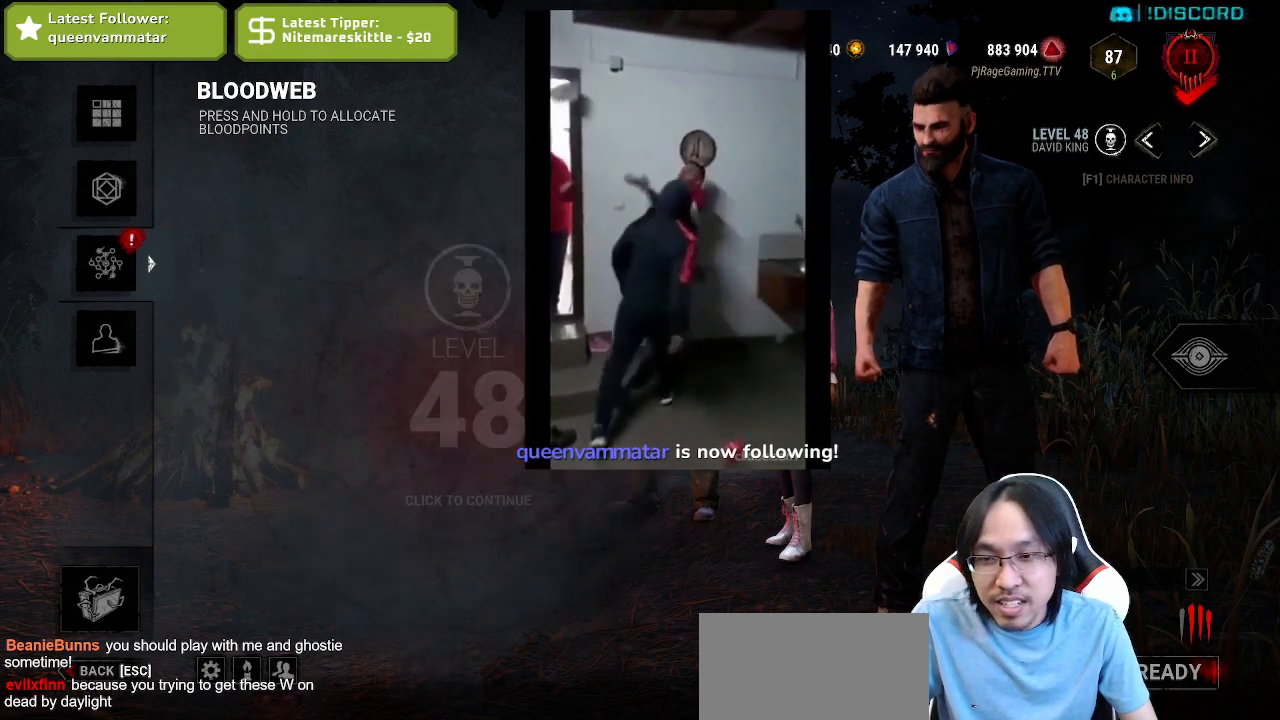
{"keys": [], "mouse": [], "events": [[34, "mouse_left", "down"], [150, "mouse_left", "up"]]}